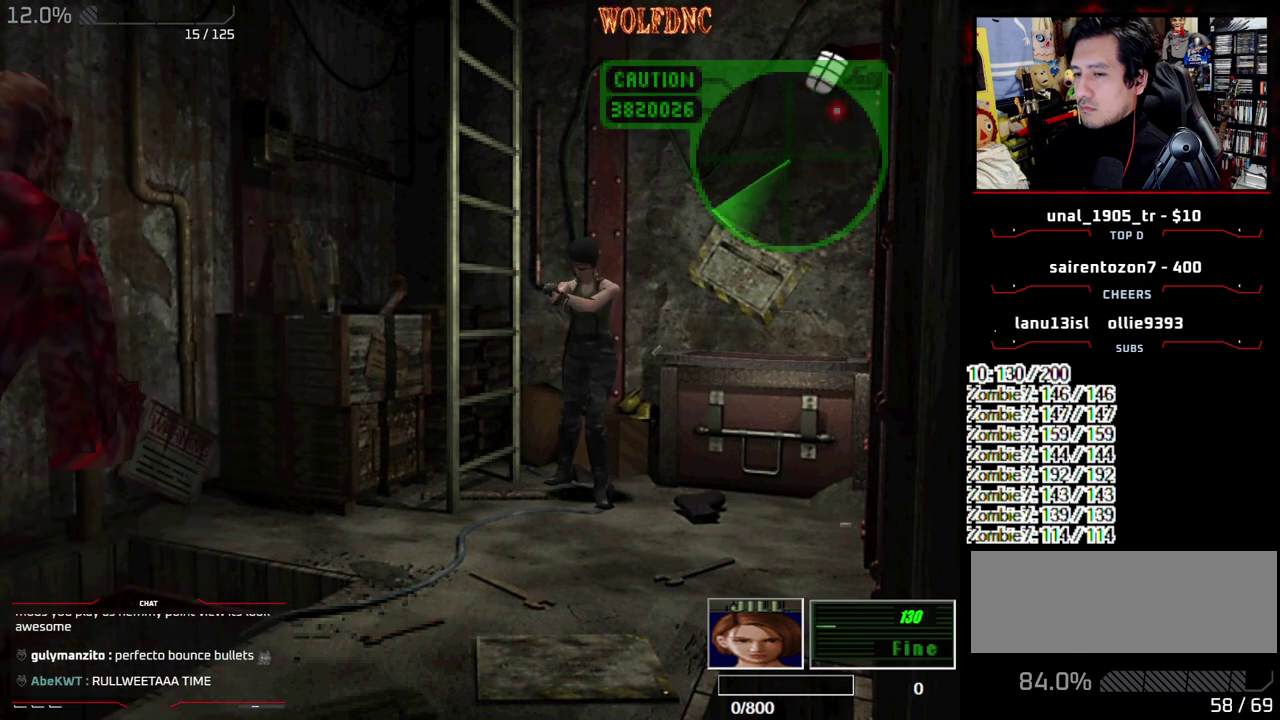
Gameplay with a controller (PlayStation layout); each line is a JSON object with the inputs held at the frame after it. "events" lists button and stick changes between this image and that frame as [ms after this image, input, new state], when the widget could be followed in between. Not read: L3 R3 other_buttons.
{"buttons": ["CROSS", "R1"], "events": [[333, "CROSS", "down"]]}
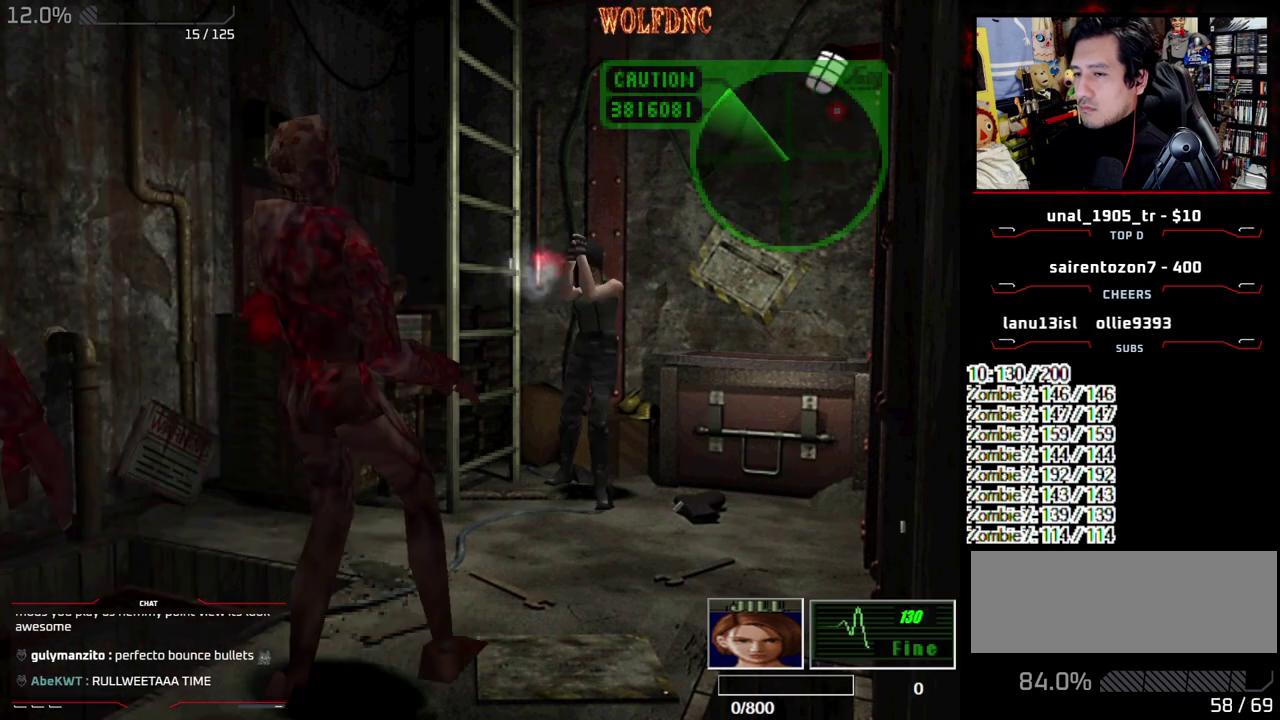
{"buttons": ["CROSS", "R1"], "events": [[117, "CROSS", "up"], [217, "CROSS", "down"], [350, "CROSS", "up"], [400, "CROSS", "down"]]}
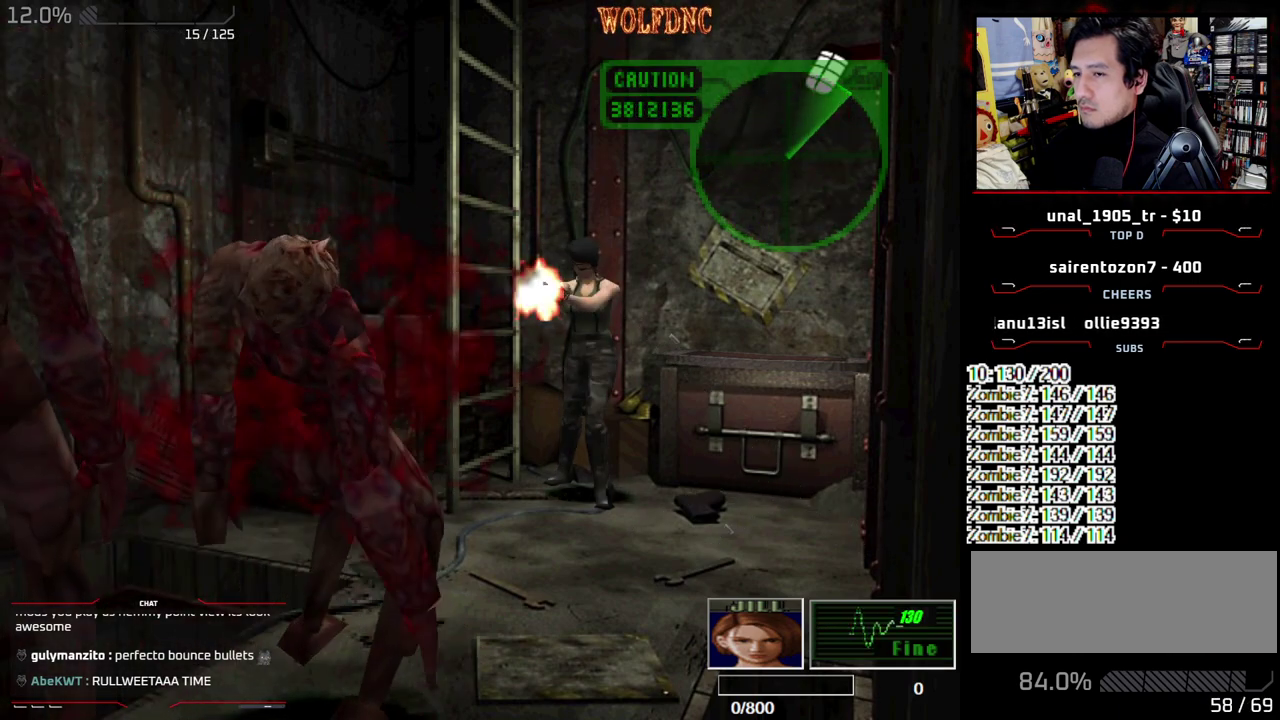
{"buttons": ["R1"], "events": [[267, "CROSS", "up"], [317, "CROSS", "down"], [500, "CROSS", "up"]]}
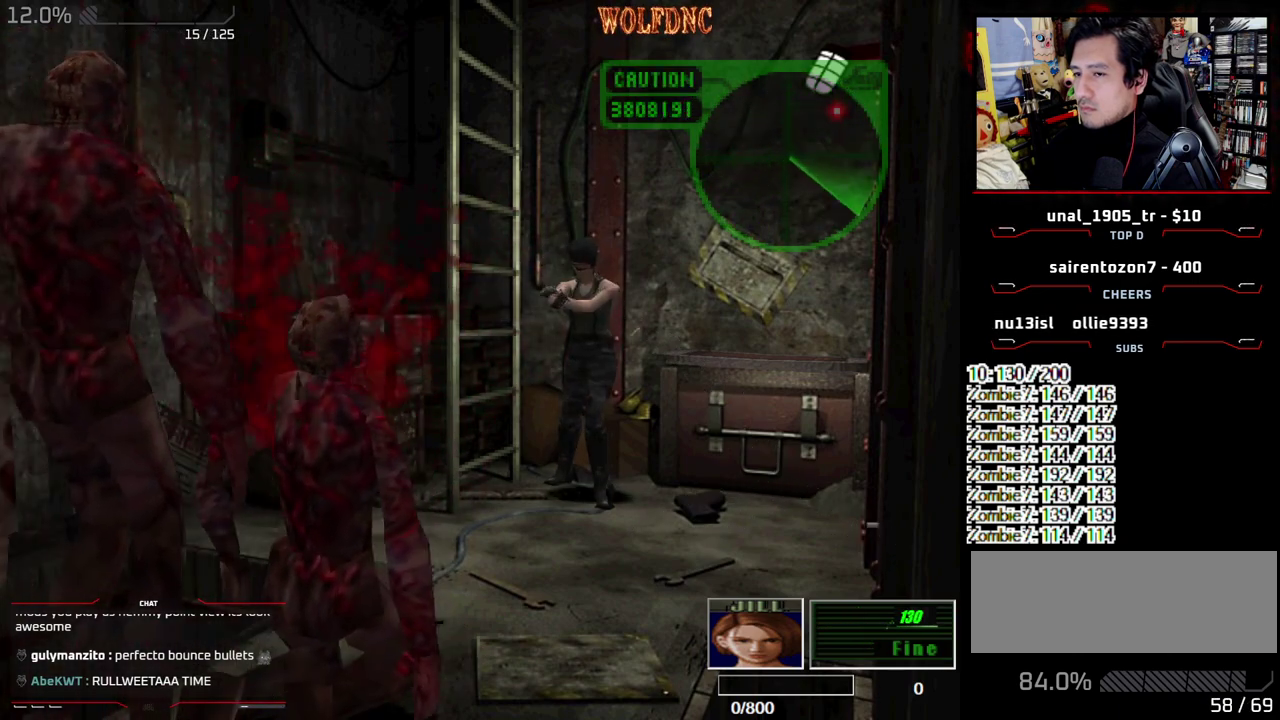
{"buttons": ["CROSS", "R1"], "events": [[50, "CROSS", "down"], [150, "CROSS", "up"], [200, "CROSS", "down"], [283, "CROSS", "up"], [333, "CROSS", "down"]]}
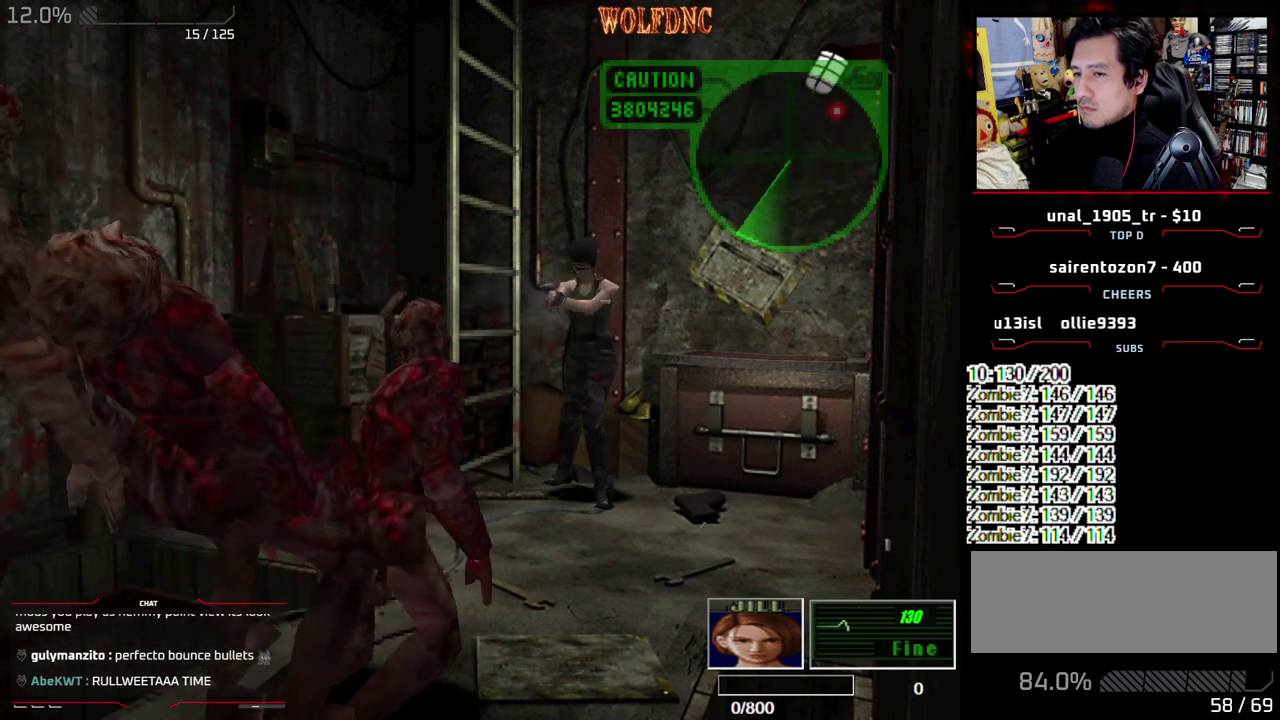
{"buttons": ["CROSS", "R1"], "events": [[17, "CROSS", "up"], [67, "CROSS", "down"], [167, "CROSS", "up"], [217, "CROSS", "down"], [300, "CROSS", "up"], [350, "CROSS", "down"]]}
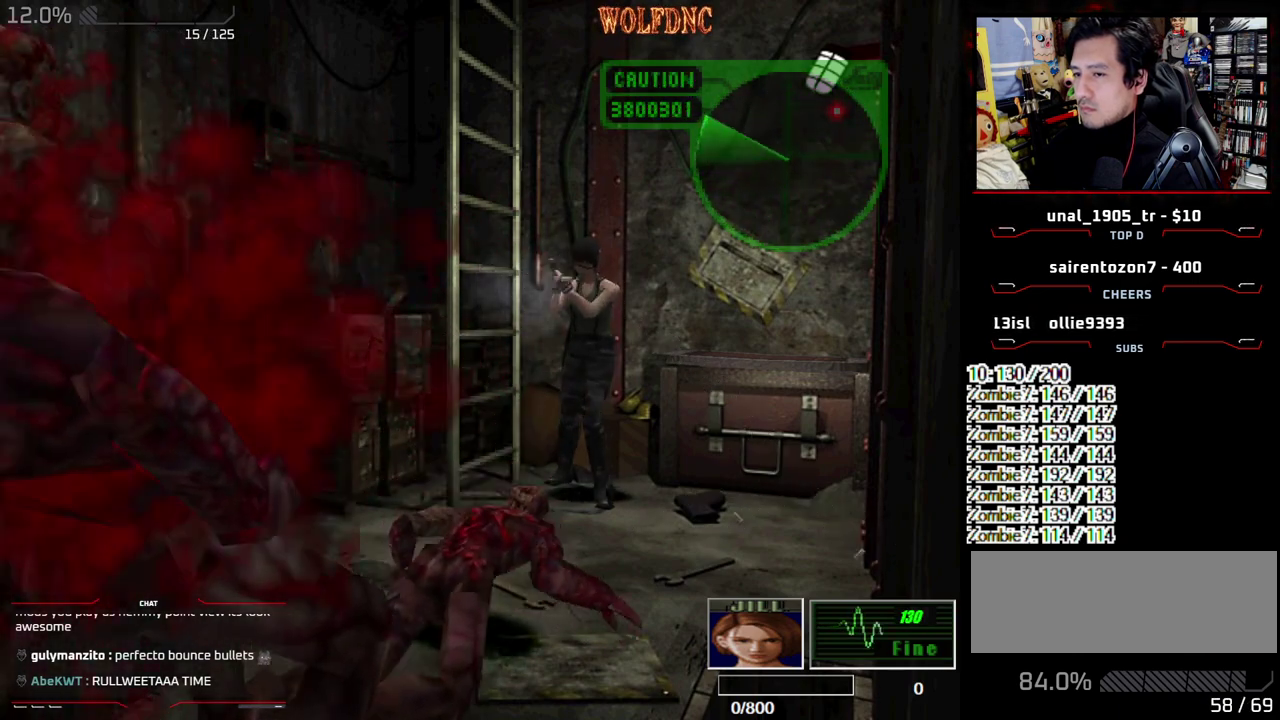
{"buttons": ["CROSS", "R1"], "events": [[33, "CROSS", "up"], [83, "CROSS", "down"], [317, "CROSS", "up"], [367, "CROSS", "down"]]}
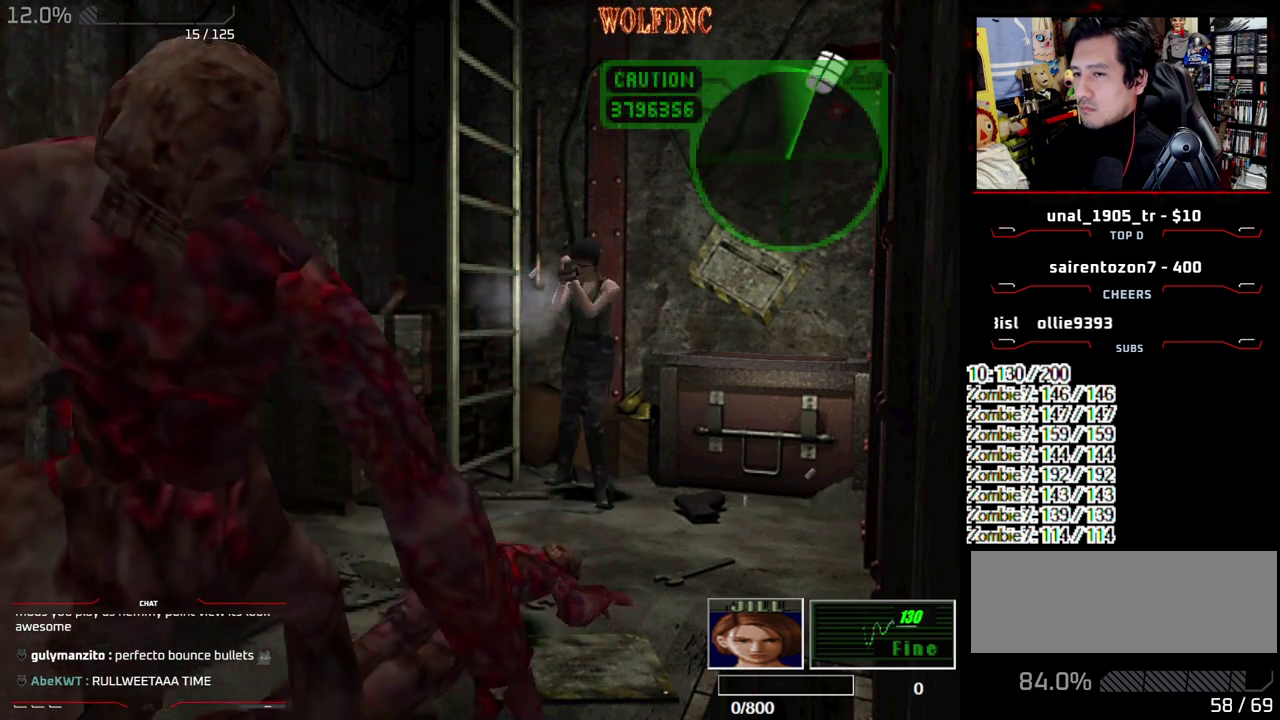
{"buttons": ["R1"], "events": [[200, "CROSS", "up"], [250, "CROSS", "down"], [333, "CROSS", "up"], [383, "CROSS", "down"], [467, "CROSS", "up"]]}
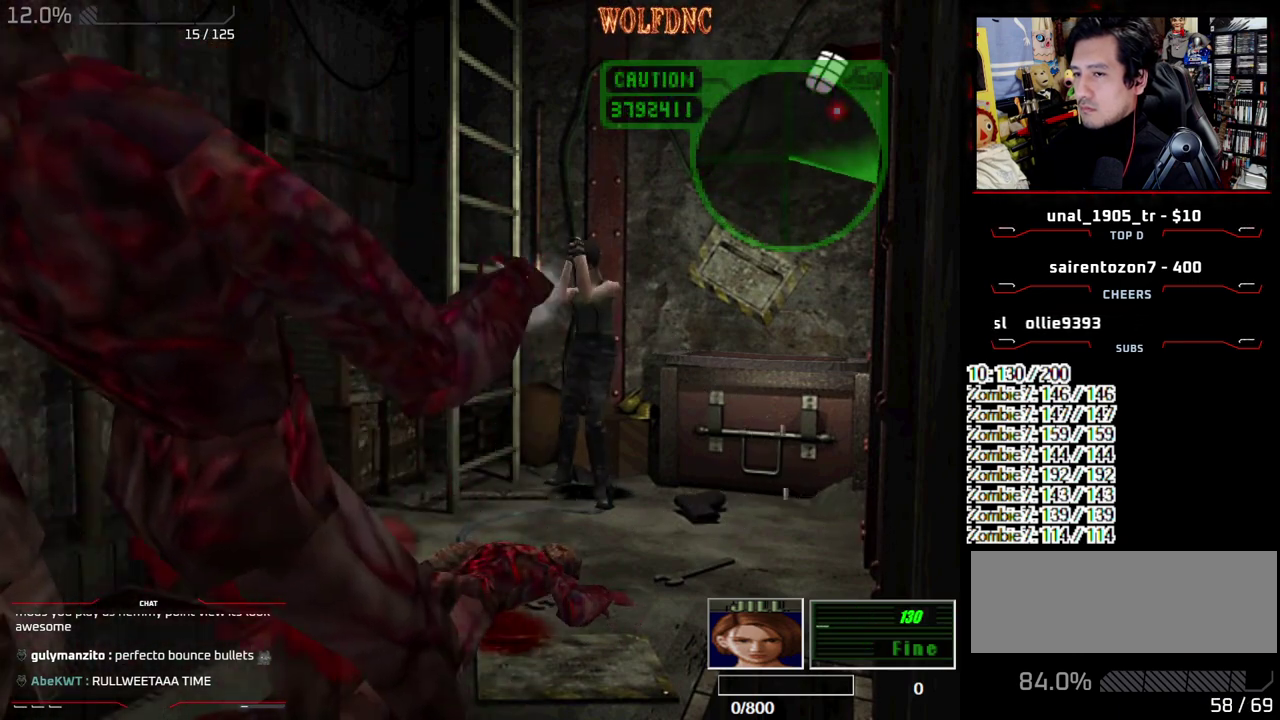
{"buttons": [], "events": [[17, "CROSS", "down"], [117, "CROSS", "up"], [217, "R1", "up"], [250, "DPAD_RIGHT", "down"], [450, "DPAD_RIGHT", "up"]]}
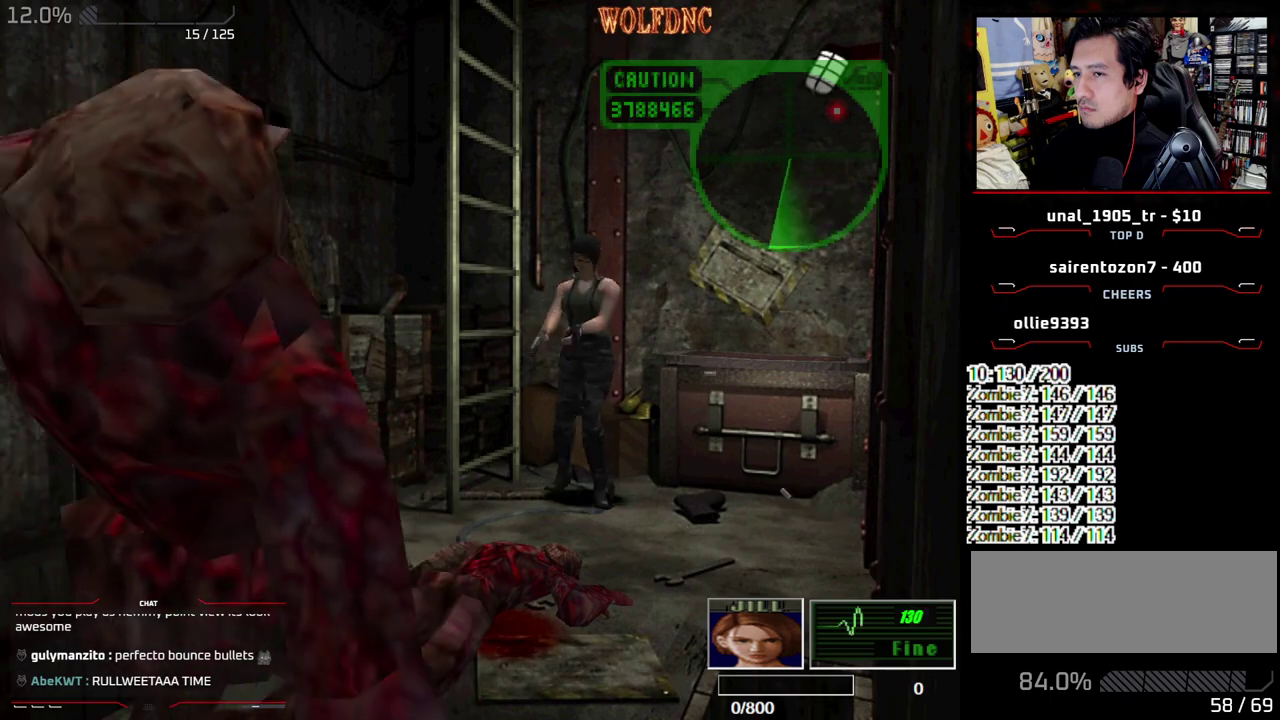
{"buttons": [], "events": [[33, "CIRCLE", "down"], [133, "CIRCLE", "up"], [183, "CIRCLE", "down"], [417, "CIRCLE", "up"]]}
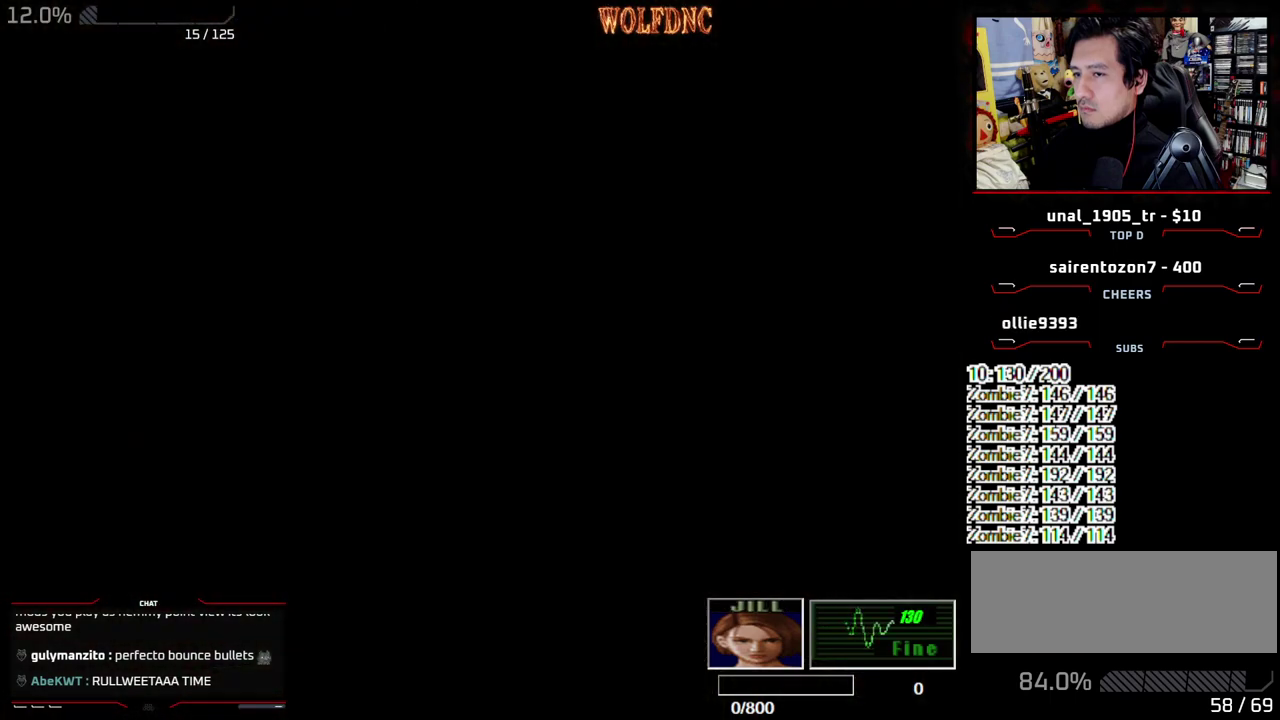
{"buttons": ["CROSS"]}
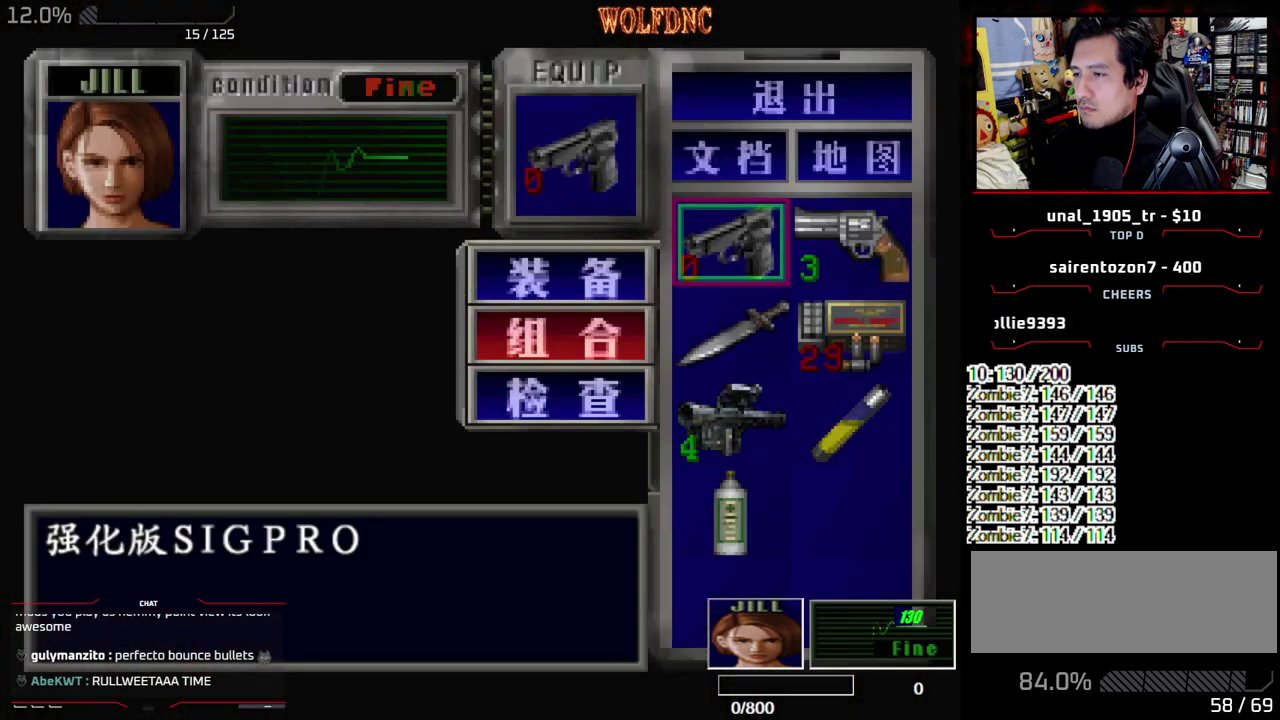
{"buttons": ["SQUARE", "R1"]}
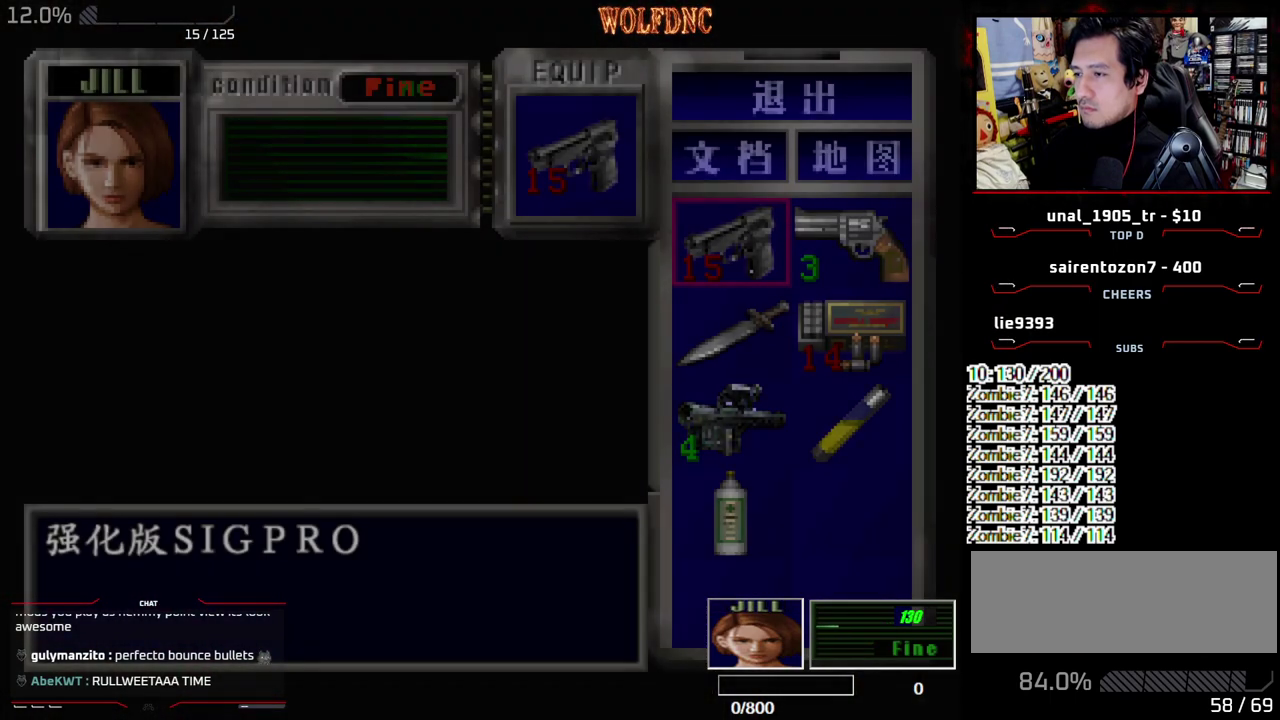
{"buttons": ["CROSS", "R1"], "events": [[83, "SQUARE", "up"], [133, "CROSS", "down"]]}
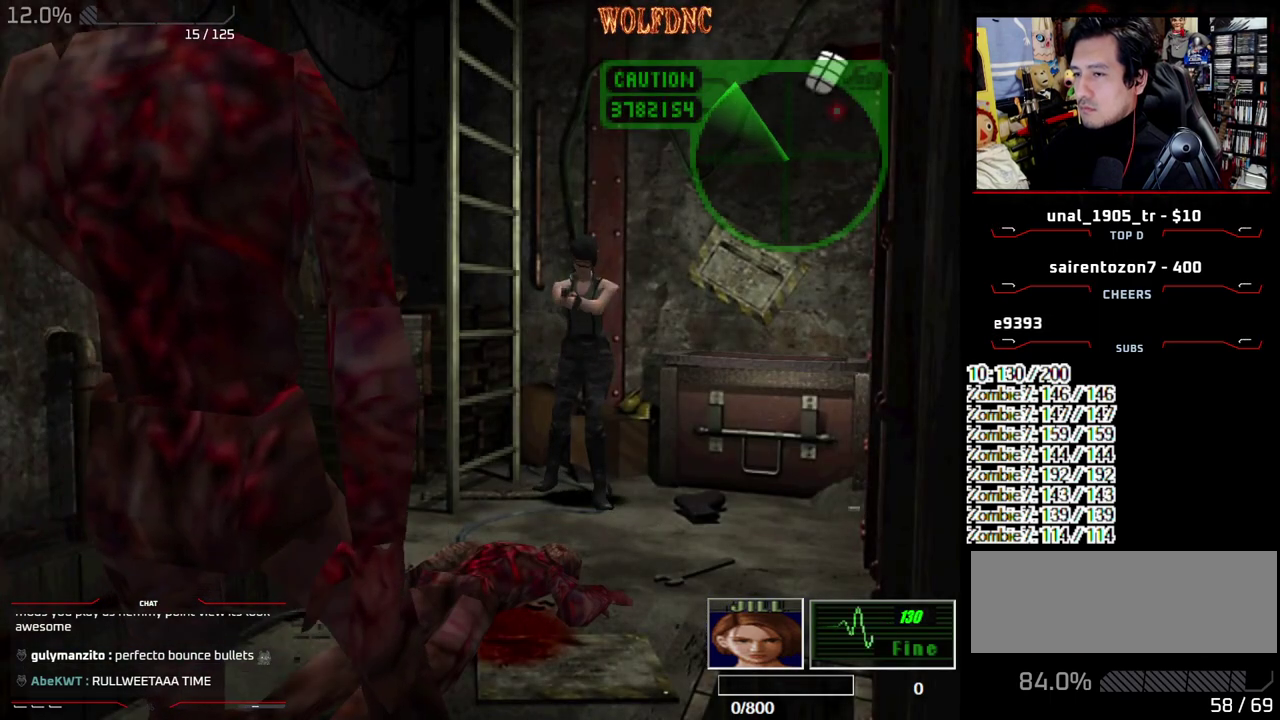
{"buttons": ["CROSS", "R1"], "events": [[383, "CROSS", "up"], [433, "CROSS", "down"]]}
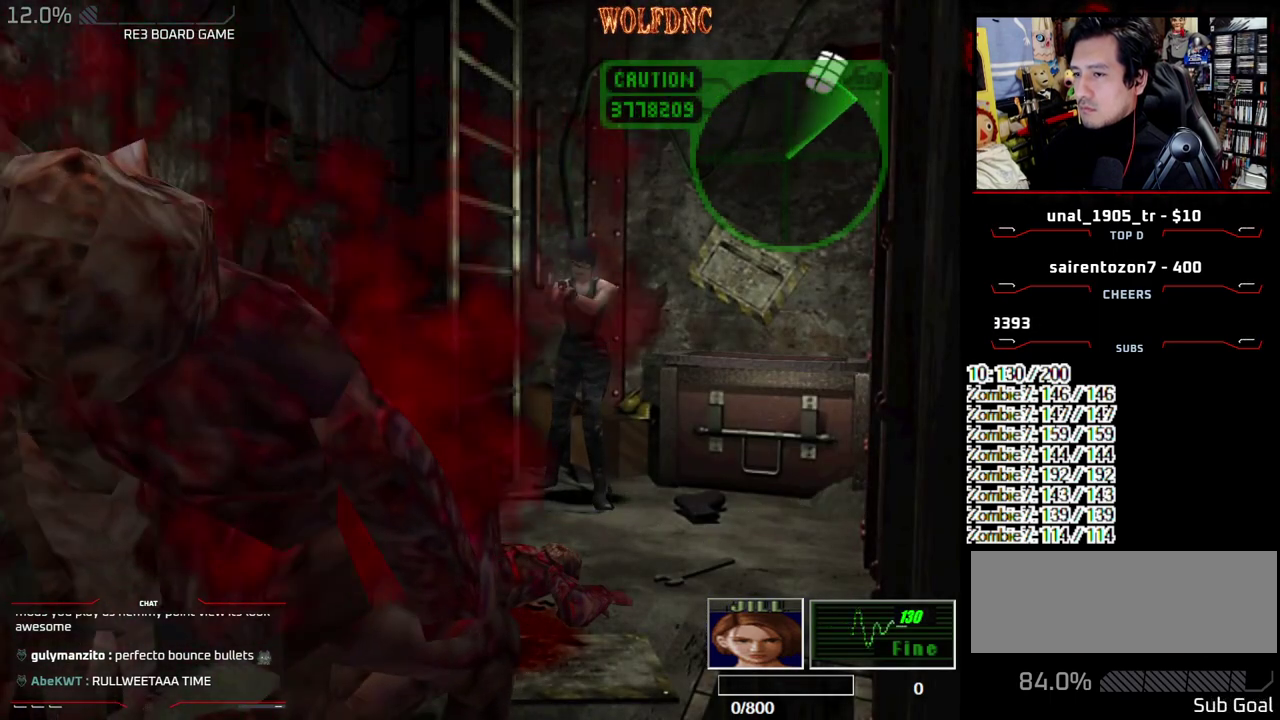
{"buttons": ["CROSS", "R1"], "events": [[300, "CROSS", "up"], [350, "CROSS", "down"]]}
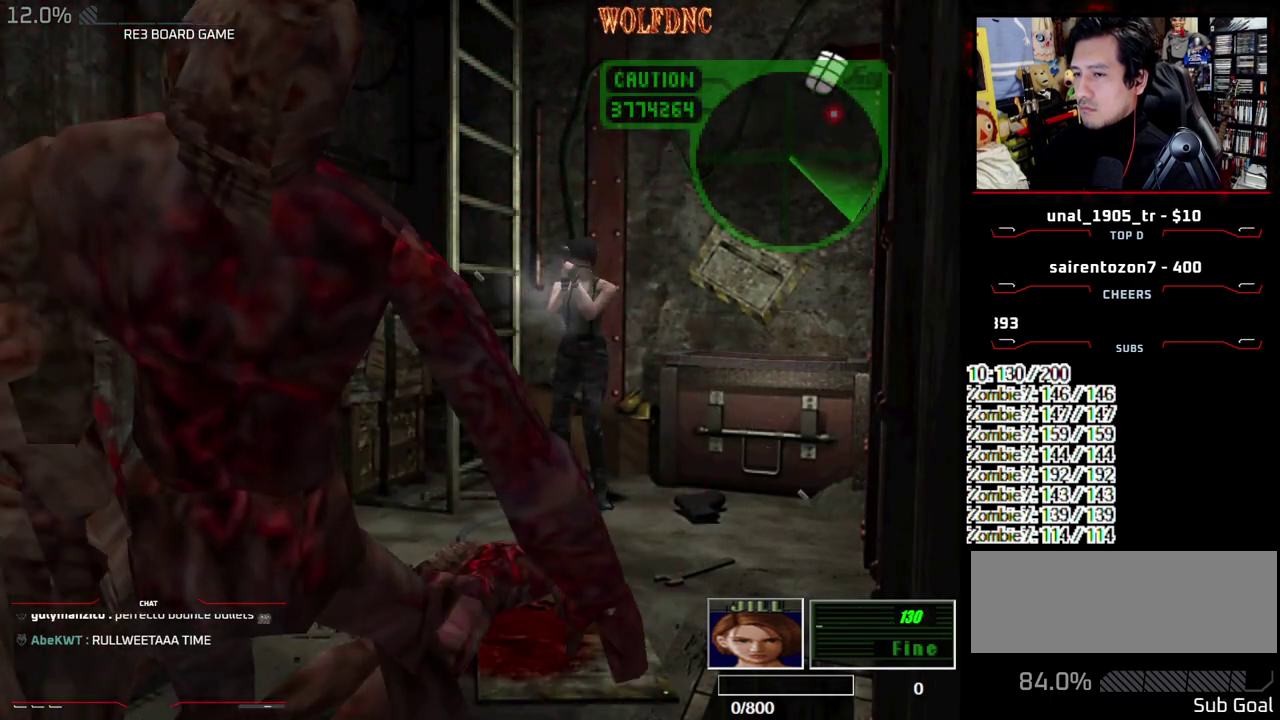
{"buttons": ["CROSS", "R1"], "events": []}
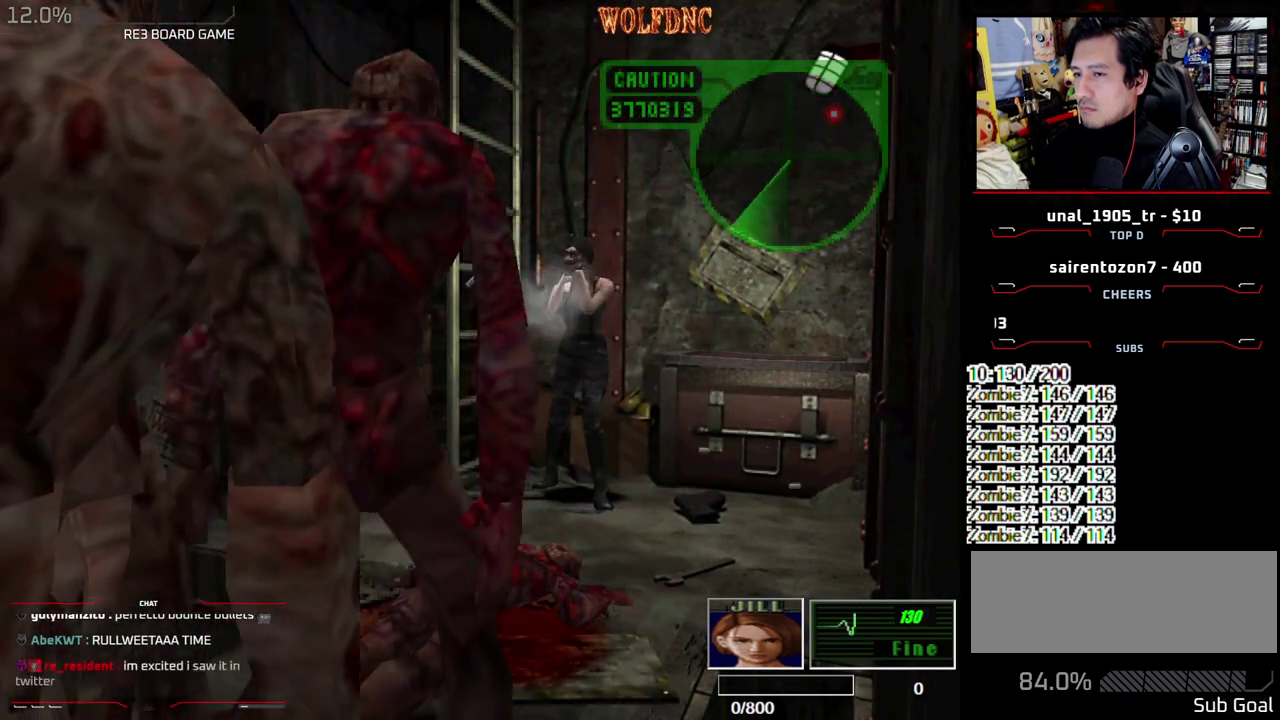
{"buttons": ["CROSS", "R1"], "events": []}
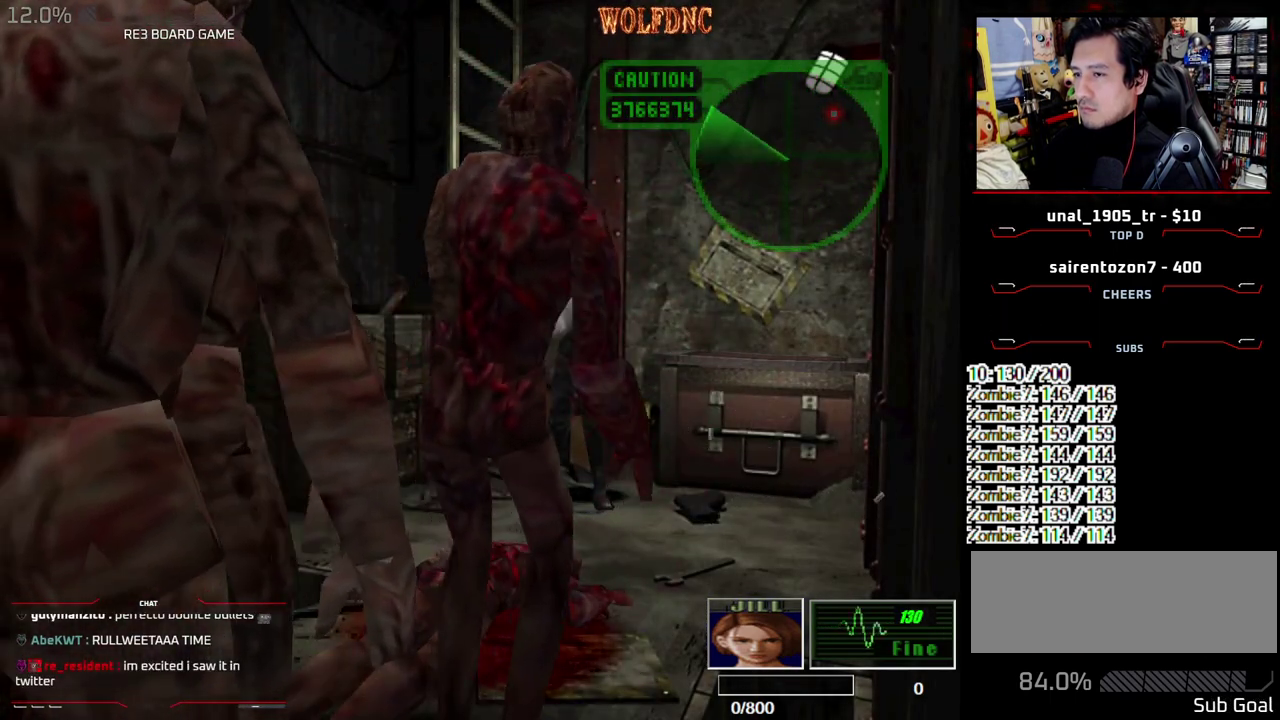
{"buttons": ["CROSS", "R1"], "events": [[217, "CROSS", "up"], [267, "CROSS", "down"]]}
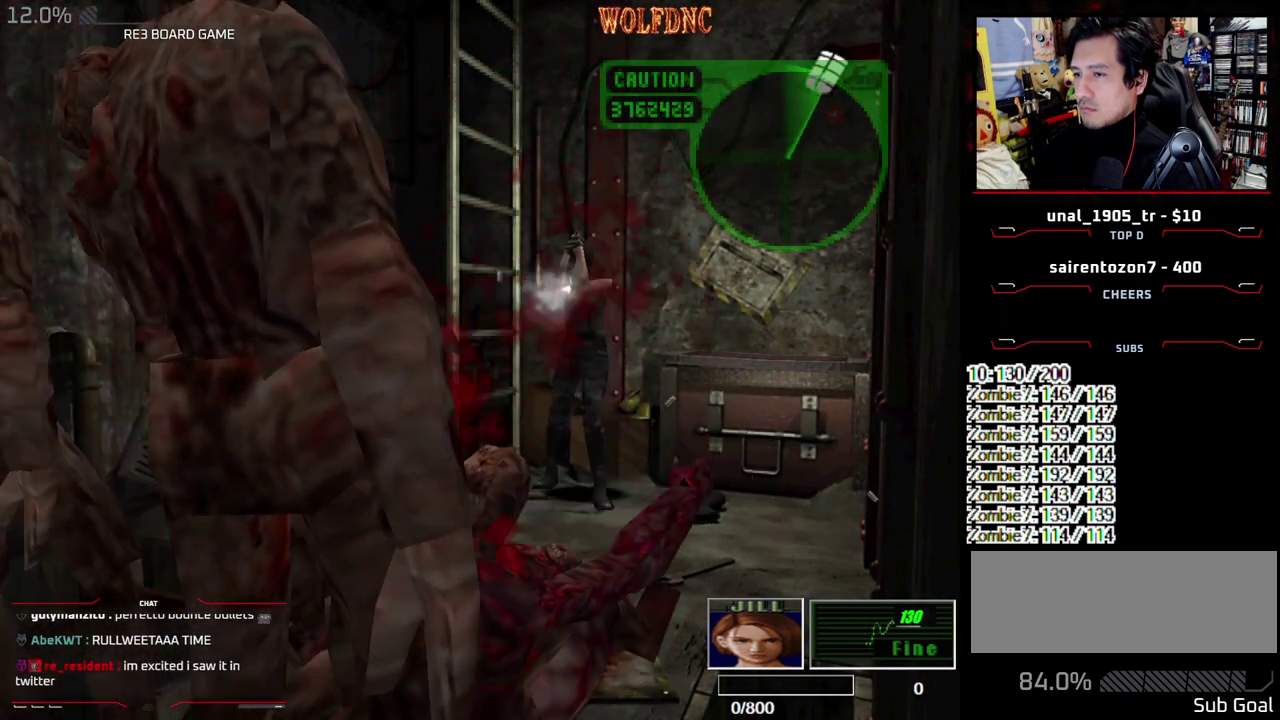
{"buttons": ["DPAD_RIGHT"], "events": [[217, "CROSS", "up"], [267, "DPAD_RIGHT", "down"], [267, "R1", "up"]]}
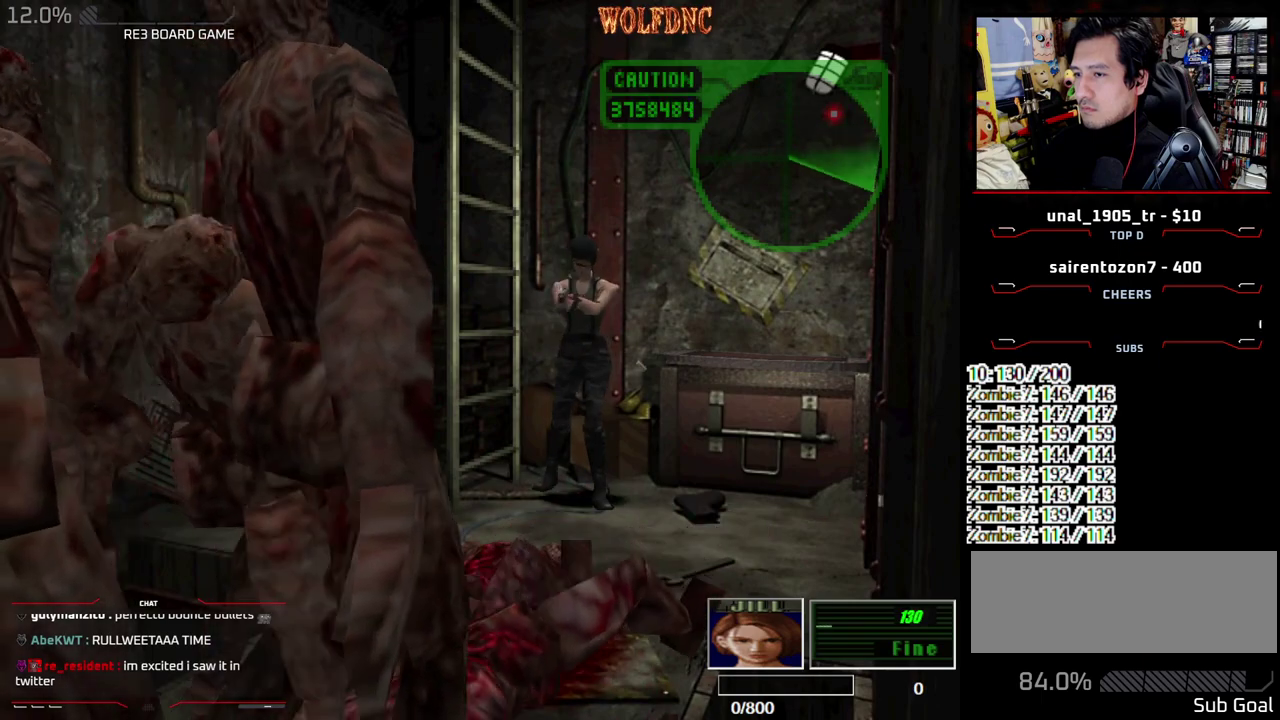
{"buttons": ["SQUARE", "DPAD_RIGHT"], "events": [[483, "SQUARE", "down"]]}
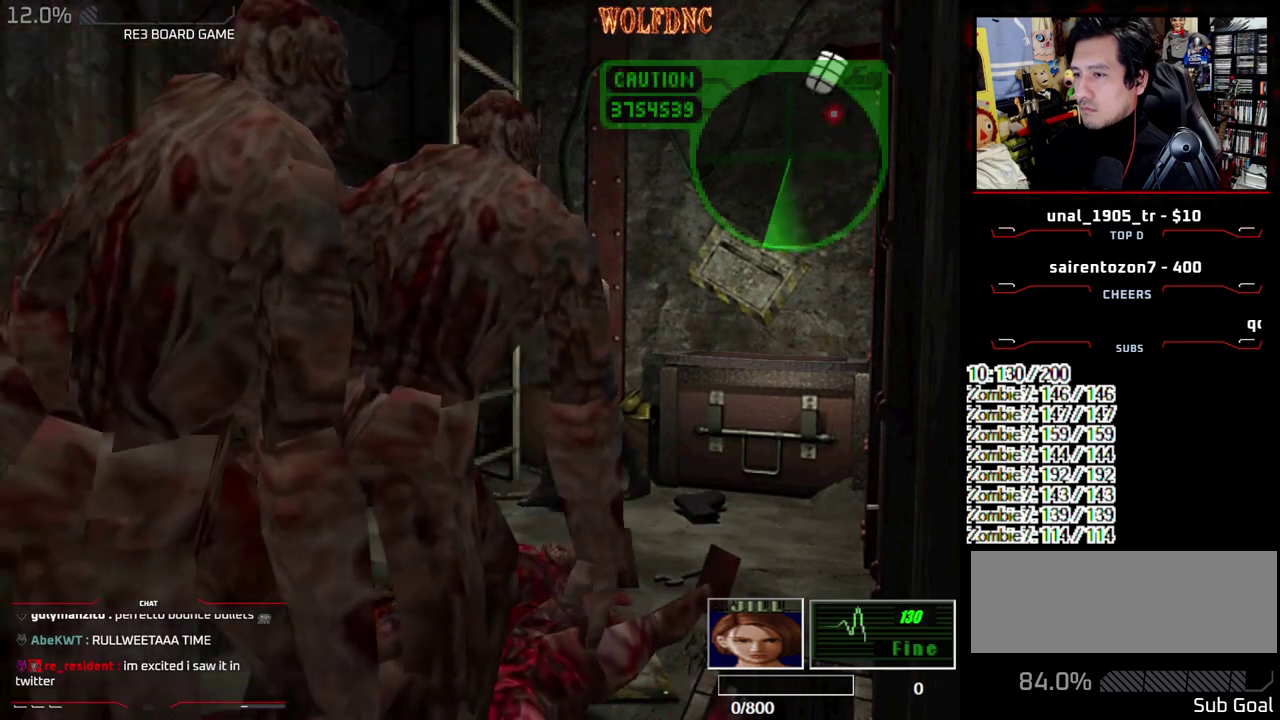
{"buttons": [], "events": [[17, "DPAD_UP", "down"], [67, "CROSS", "down"], [117, "DPAD_RIGHT", "up"], [167, "DPAD_UP", "up"], [167, "SQUARE", "up"], [500, "CROSS", "up"]]}
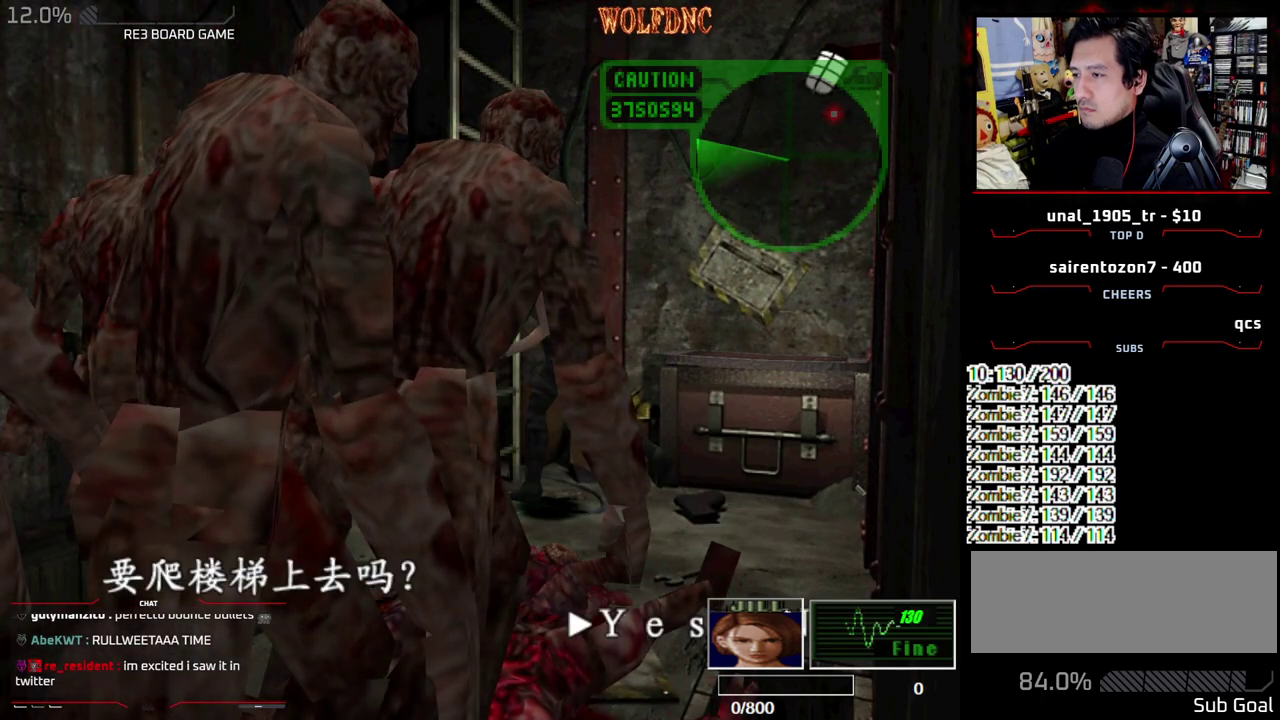
{"buttons": ["SELECT"], "events": [[133, "CROSS", "down"], [233, "CROSS", "up"], [467, "SELECT", "down"]]}
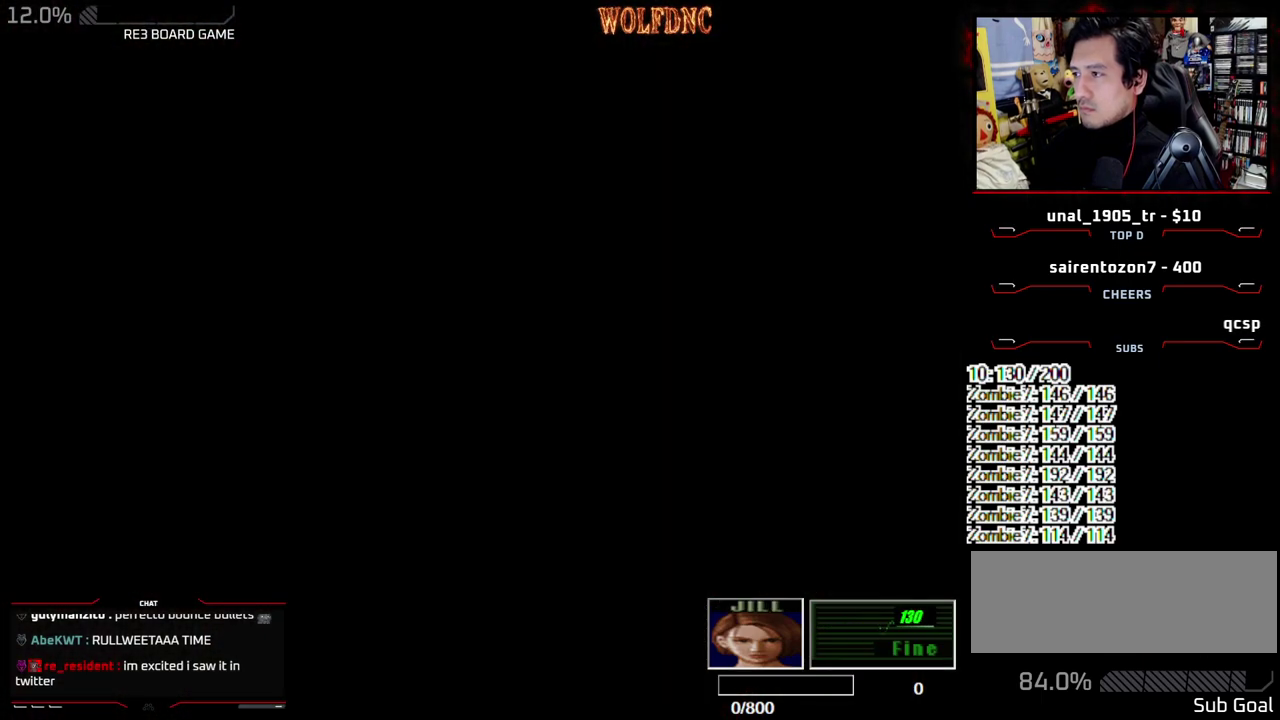
{"buttons": ["DPAD_DOWN"], "events": [[50, "SELECT", "up"], [150, "SELECT", "down"], [233, "SELECT", "up"], [433, "DPAD_DOWN", "down"]]}
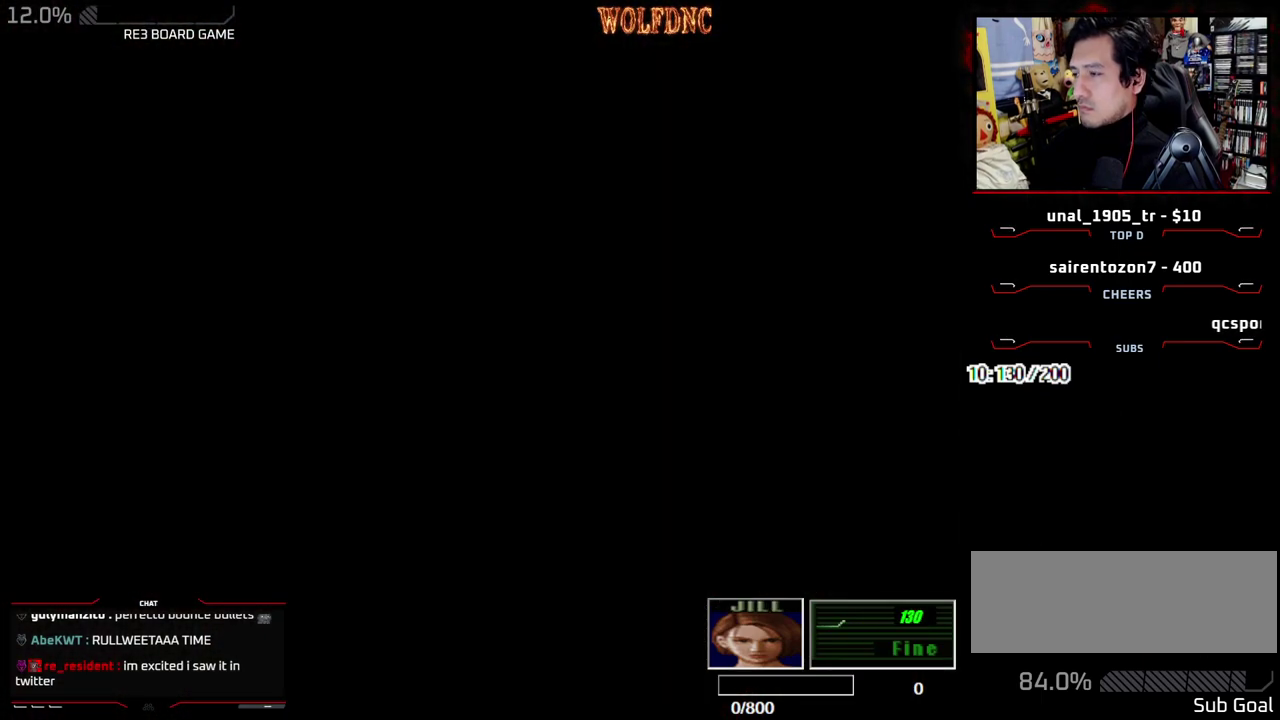
{"buttons": [], "events": [[217, "SQUARE", "down"], [400, "CROSS", "down"], [400, "DPAD_DOWN", "up"], [450, "SQUARE", "up"], [483, "CROSS", "up"]]}
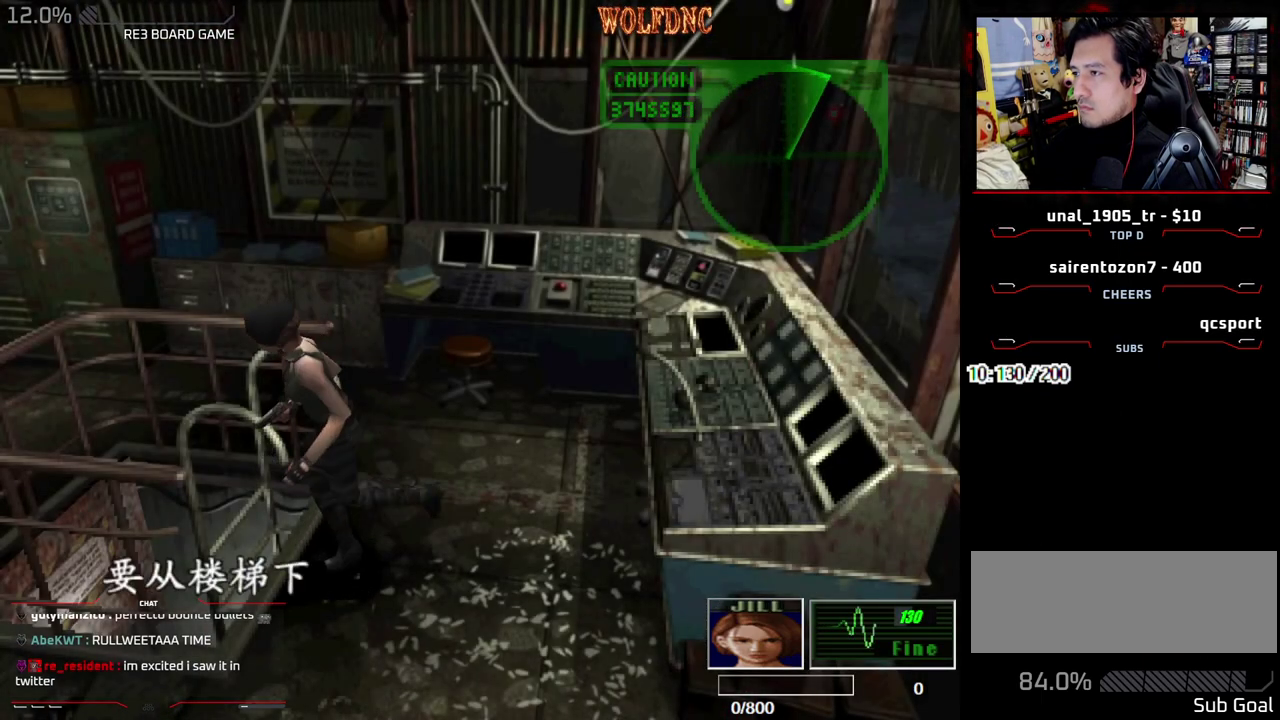
{"buttons": ["CROSS", "SELECT"], "events": [[33, "CROSS", "down"], [133, "CROSS", "up"], [183, "CROSS", "down"], [367, "CROSS", "up"], [417, "CROSS", "down"], [467, "SELECT", "down"]]}
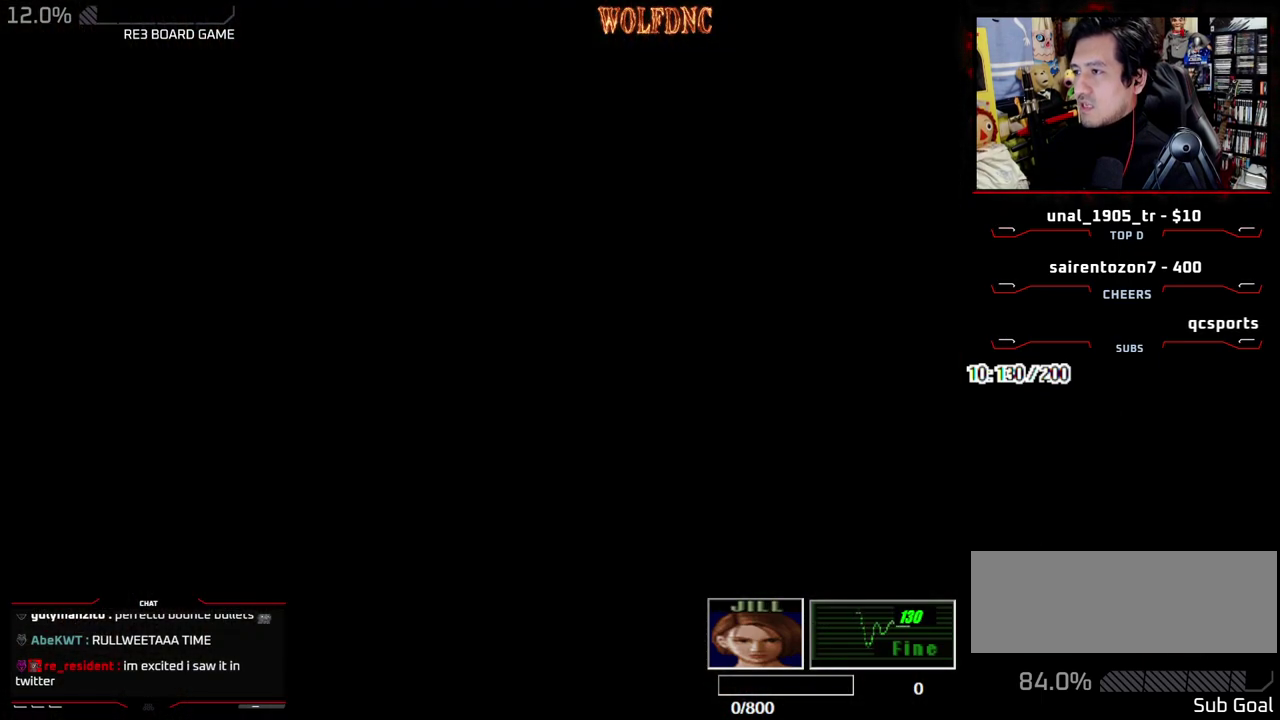
{"buttons": ["DPAD_RIGHT"], "events": [[100, "SELECT", "up"], [150, "CROSS", "up"], [150, "SELECT", "down"], [233, "SELECT", "up"], [483, "DPAD_RIGHT", "down"]]}
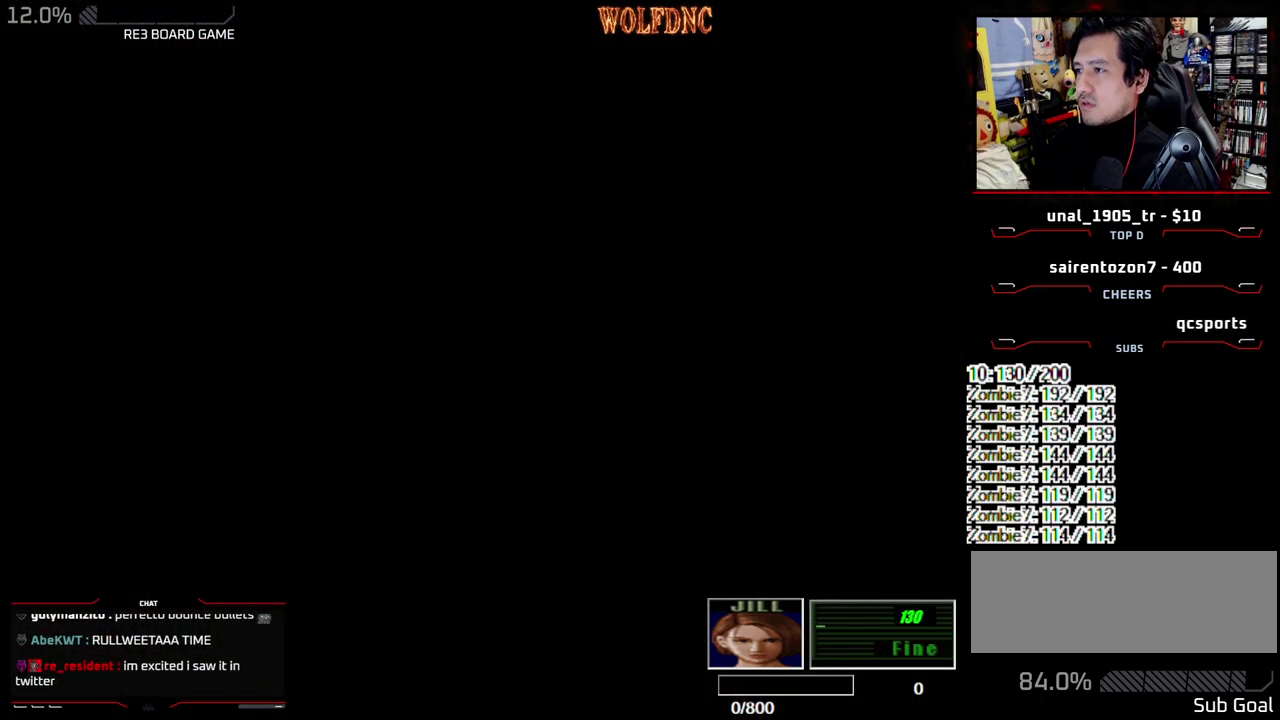
{"buttons": ["DPAD_DOWN", "DPAD_RIGHT"], "events": [[167, "DPAD_DOWN", "down"]]}
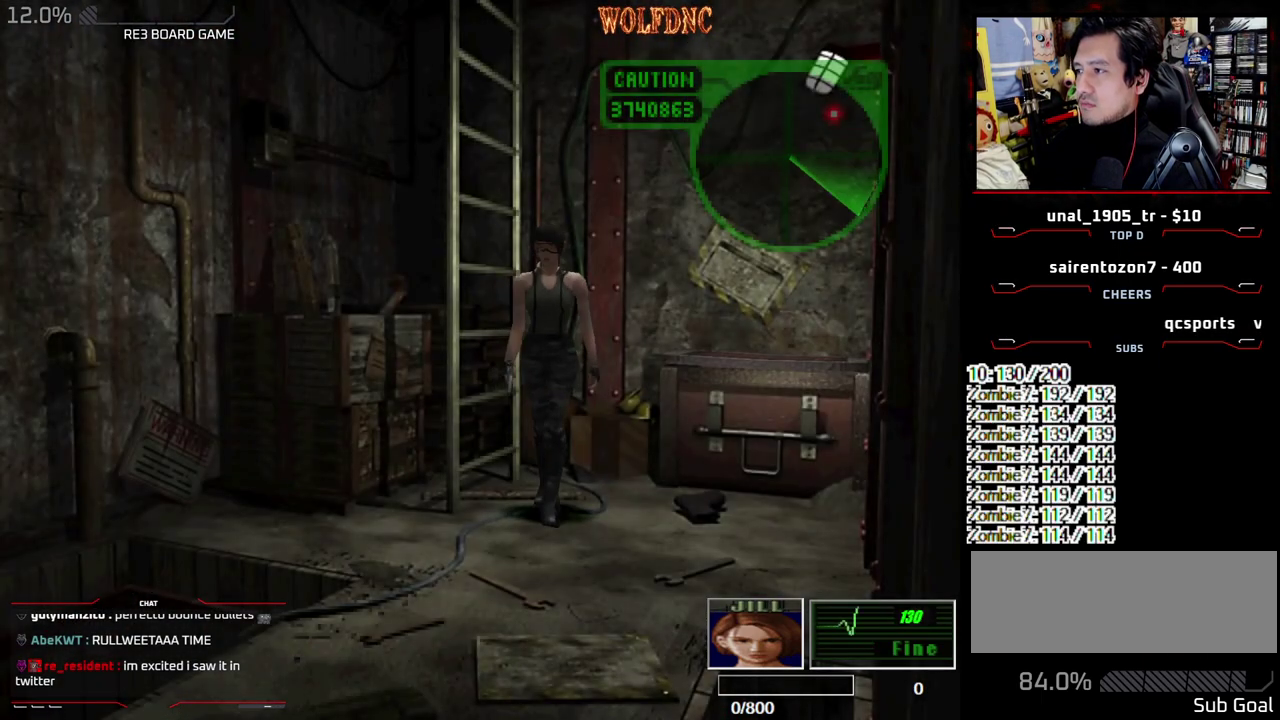
{"buttons": [], "events": [[33, "DPAD_DOWN", "up"], [83, "CIRCLE", "down"], [83, "DPAD_RIGHT", "up"], [183, "CIRCLE", "up"]]}
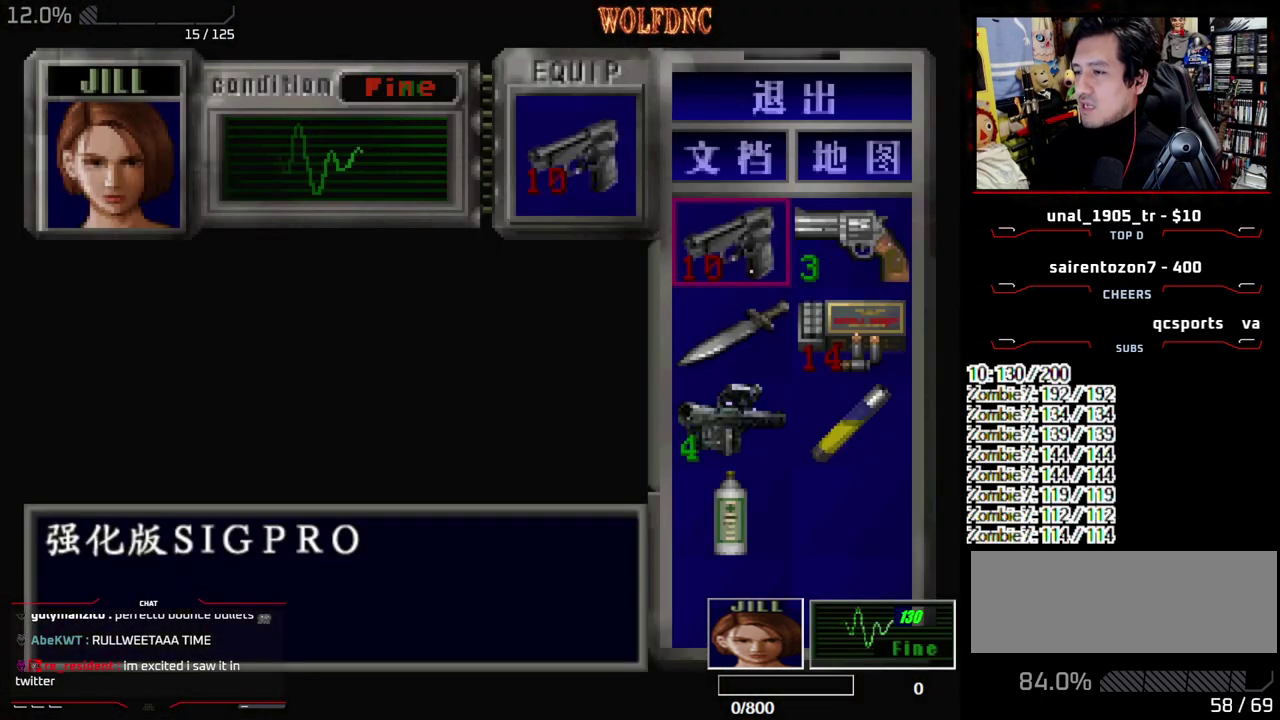
{"buttons": ["DPAD_DOWN", "DPAD_RIGHT"], "events": [[50, "CROSS", "down"], [200, "CROSS", "up"], [250, "DPAD_DOWN", "down"], [333, "CROSS", "down"], [433, "CROSS", "up"], [433, "DPAD_RIGHT", "down"]]}
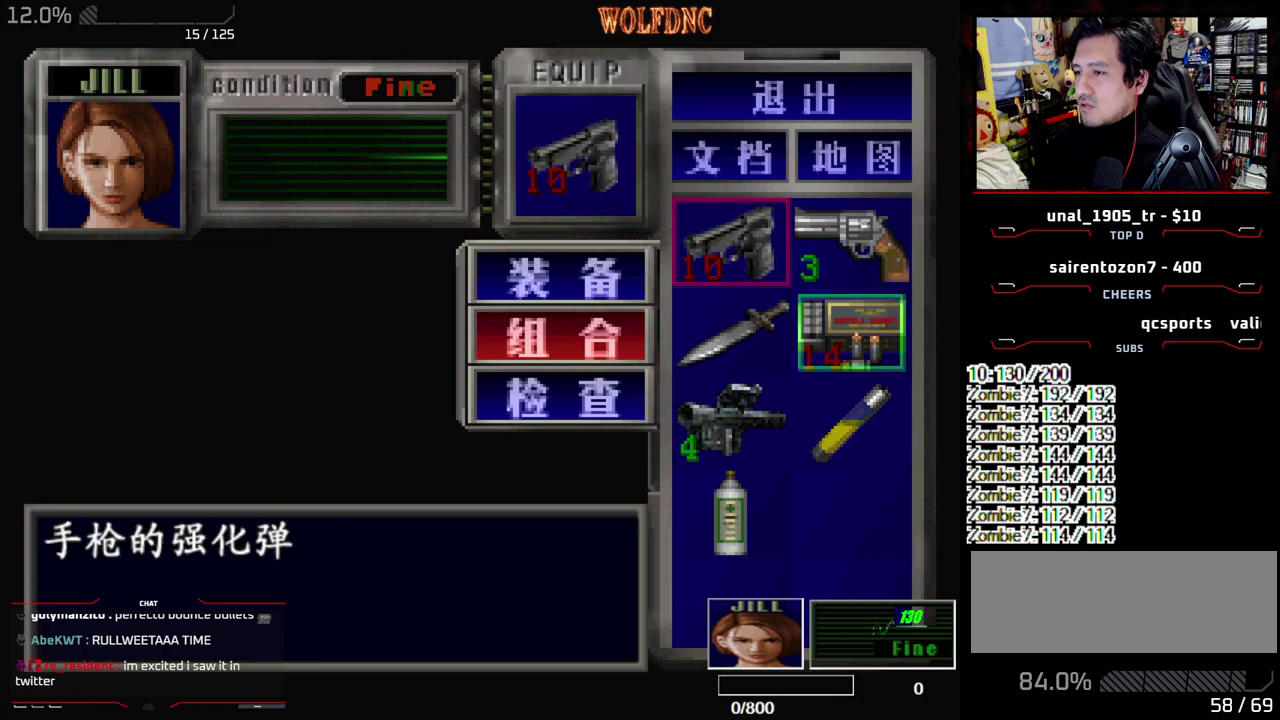
{"buttons": ["DPAD_DOWN"], "events": [[67, "CROSS", "down"], [67, "DPAD_DOWN", "up"], [67, "DPAD_RIGHT", "up"], [167, "CROSS", "up"], [350, "SQUARE", "down"], [450, "SQUARE", "up"], [500, "DPAD_DOWN", "down"]]}